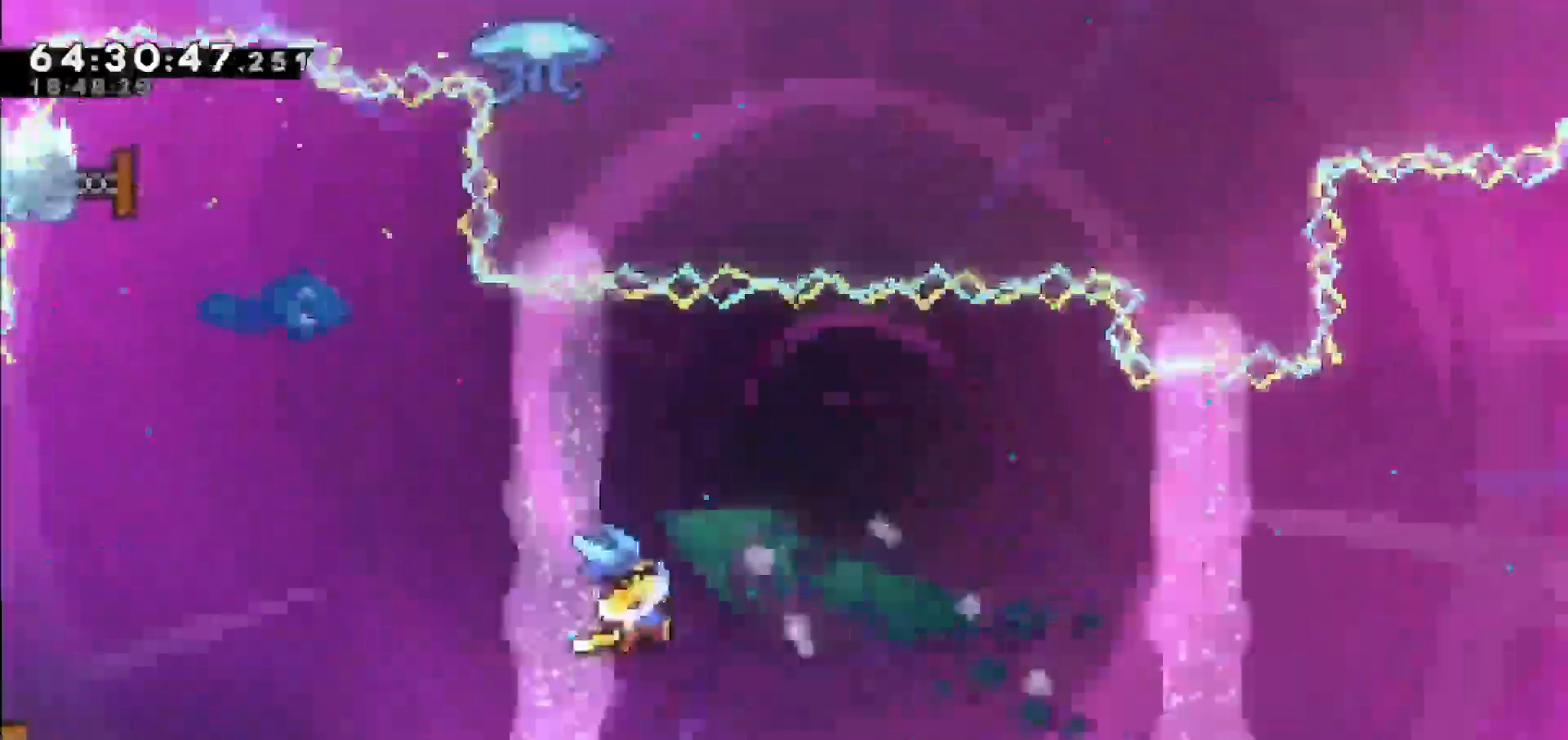
Gameplay with keyboard; each line is a JSON object with the keys held at the frame after it. "events" lists presses ("down") and releases ("up") of "dash", "demo", "down", "escape", "grab", "jump", "jump2", "left", "return", "right", "talk" and "up" between this image and that frame as [ms after this image, input, new state], when the widget could be followed in between. No other keys are recorded. Mouse input is not recorded. Key names are as the overlay labels them; some are game actions (e.g. jump) rather than physical keys.
{"keys": ["right", "up"], "events": [[483, "up", "down"]]}
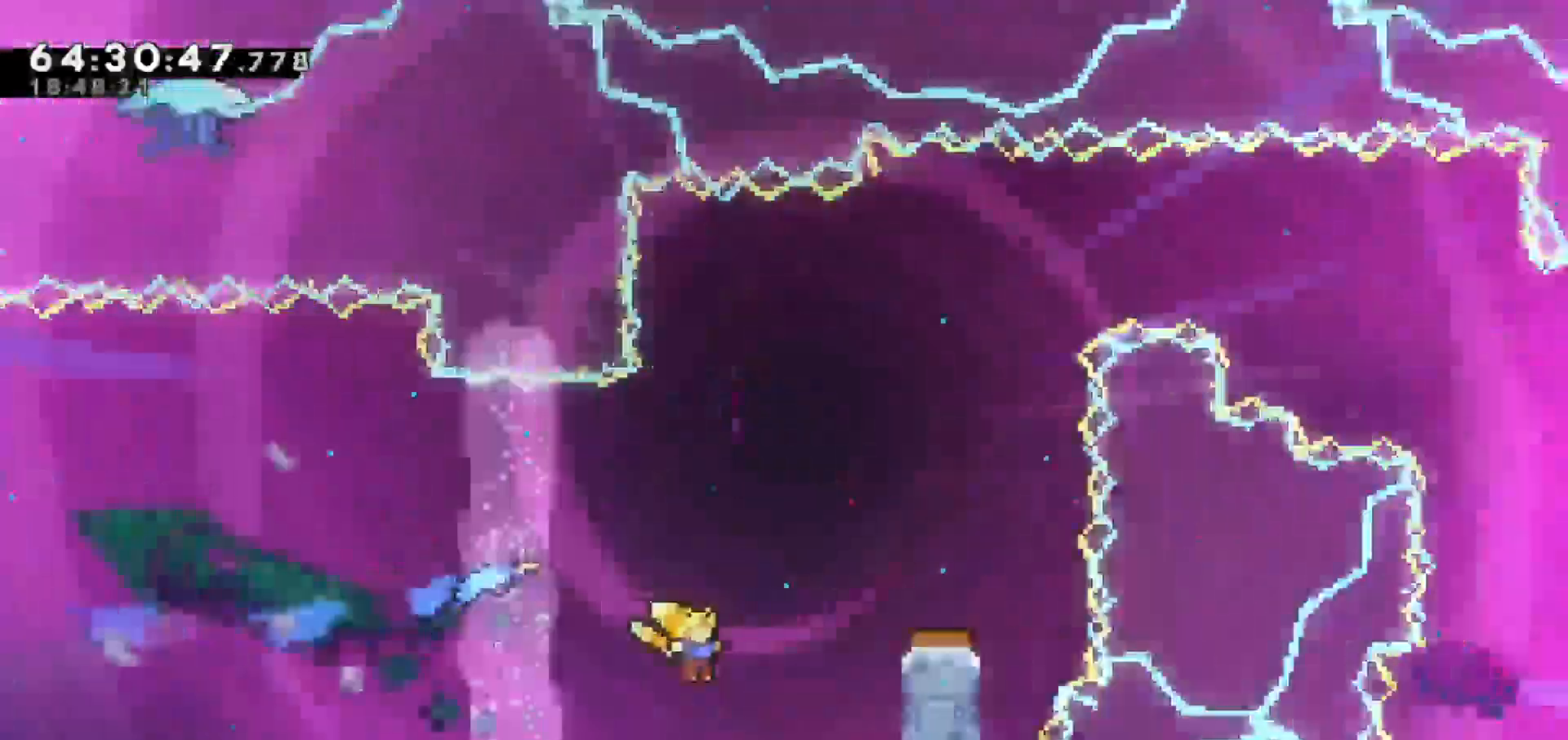
{"keys": ["right"], "events": [[33, "right", "up"], [83, "dash", "down"], [233, "right", "down"], [317, "dash", "up"], [367, "up", "up"]]}
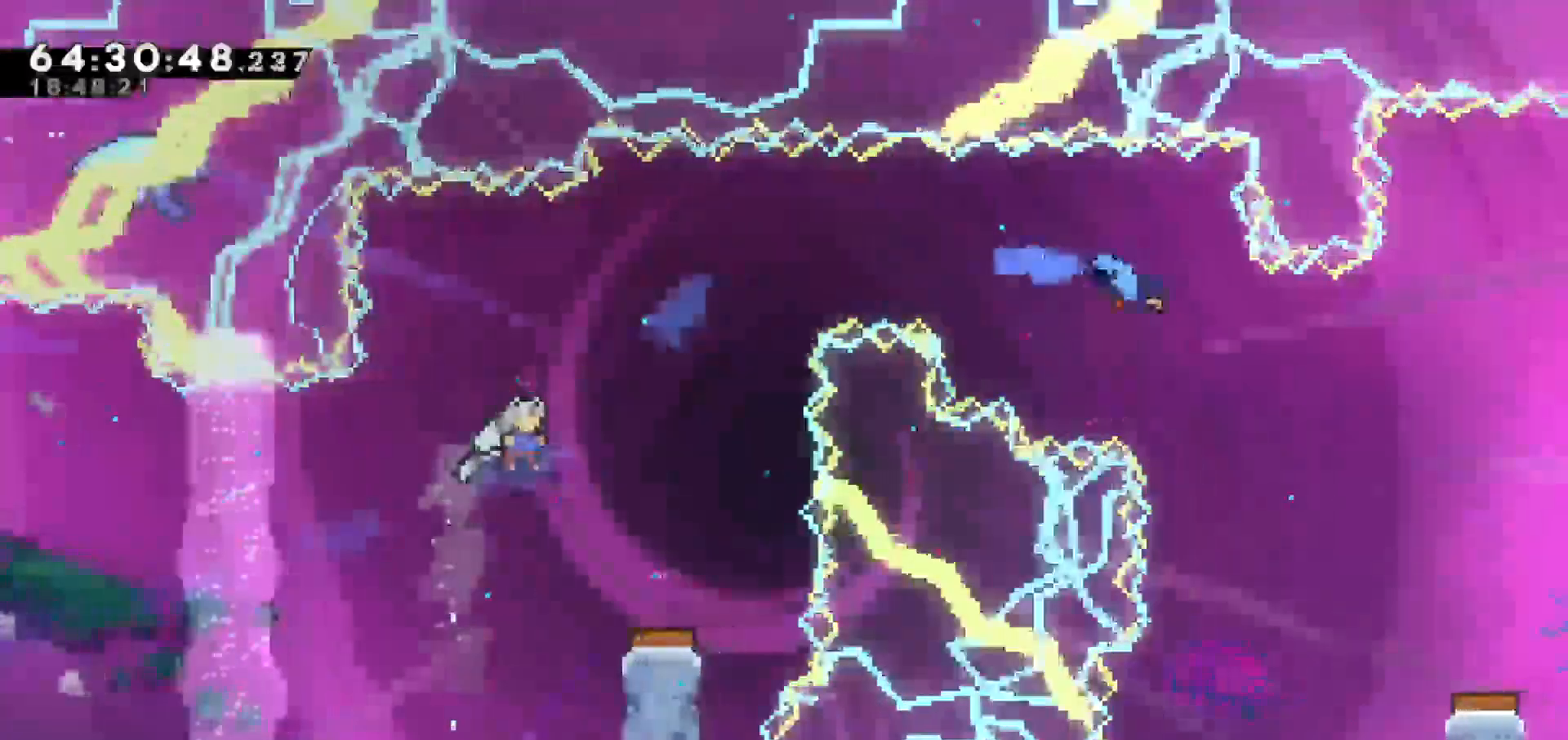
{"keys": ["left"], "events": [[283, "right", "up"], [383, "left", "down"]]}
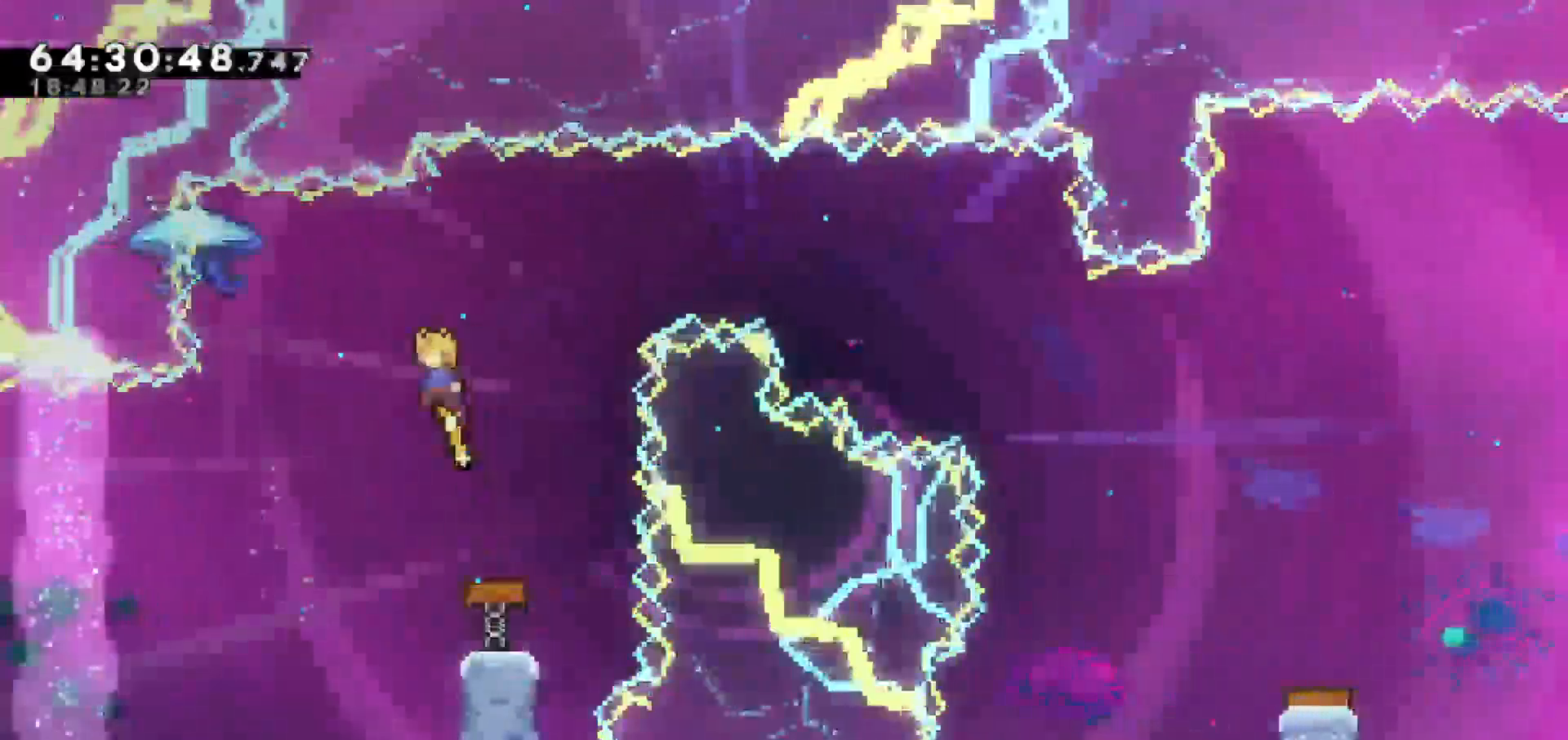
{"keys": [], "events": [[400, "left", "up"]]}
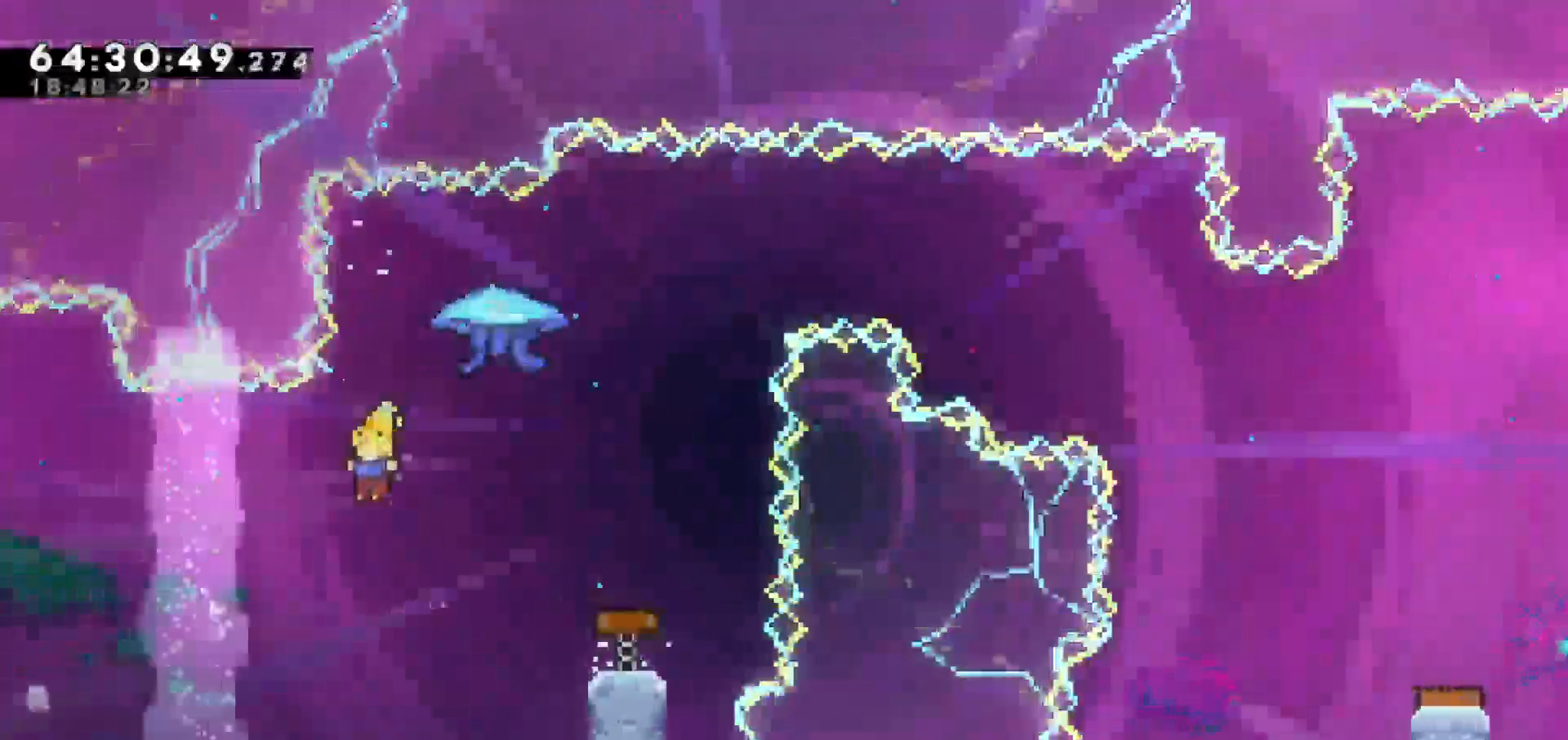
{"keys": ["grab", "right"], "events": [[33, "right", "down"], [33, "up", "down"], [83, "dash", "down"], [267, "dash", "up"], [317, "grab", "down"], [450, "up", "up"]]}
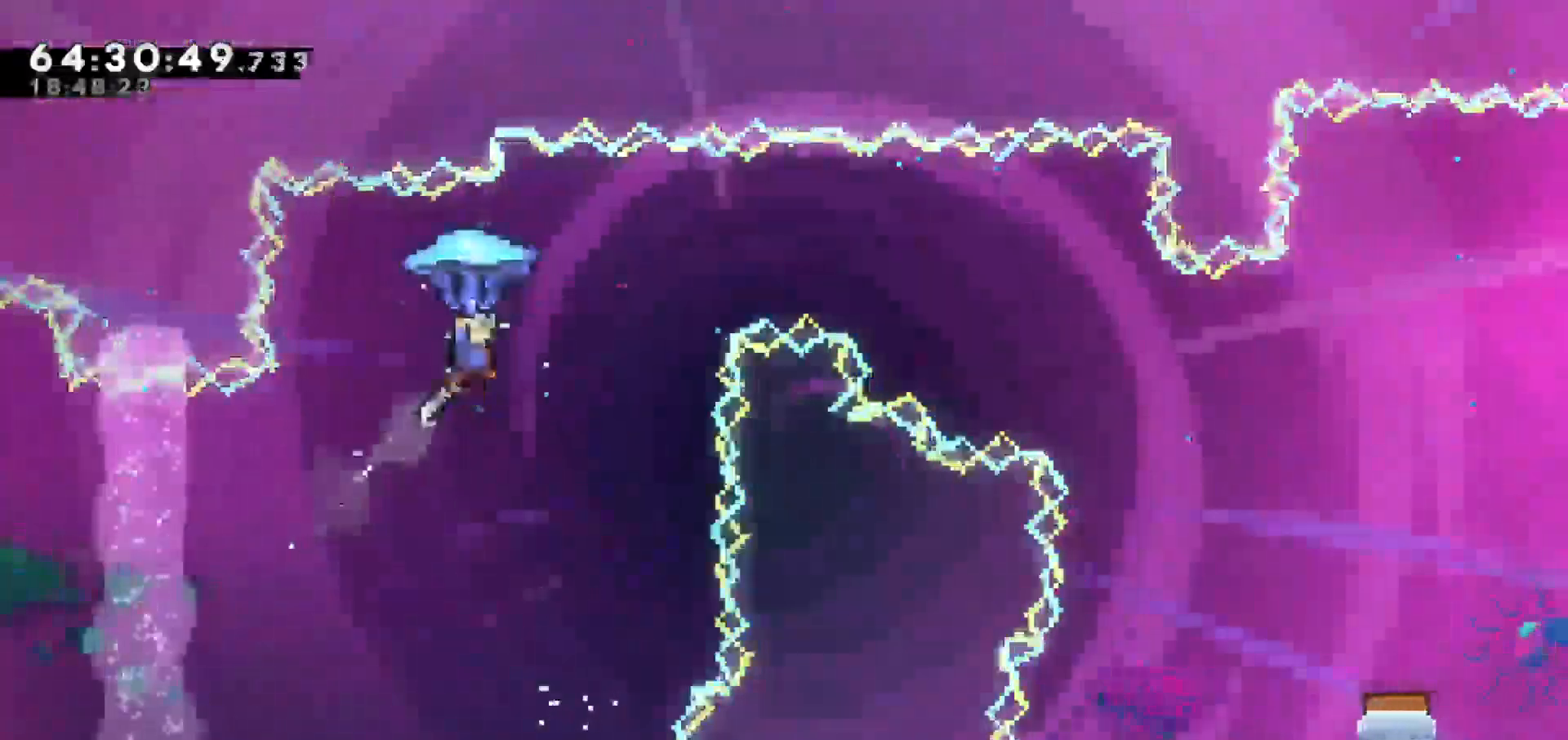
{"keys": ["grab", "right"], "events": []}
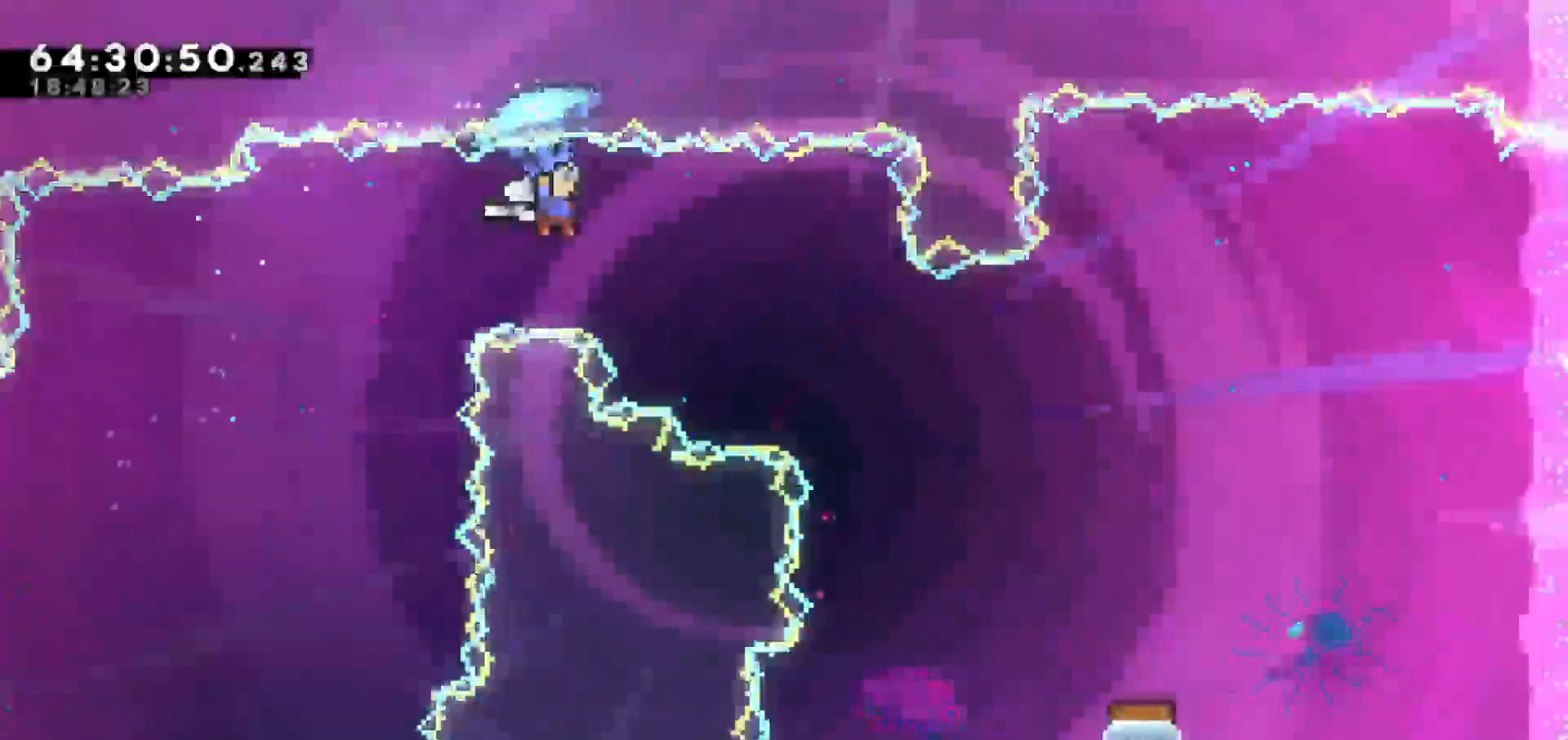
{"keys": ["grab", "right"], "events": []}
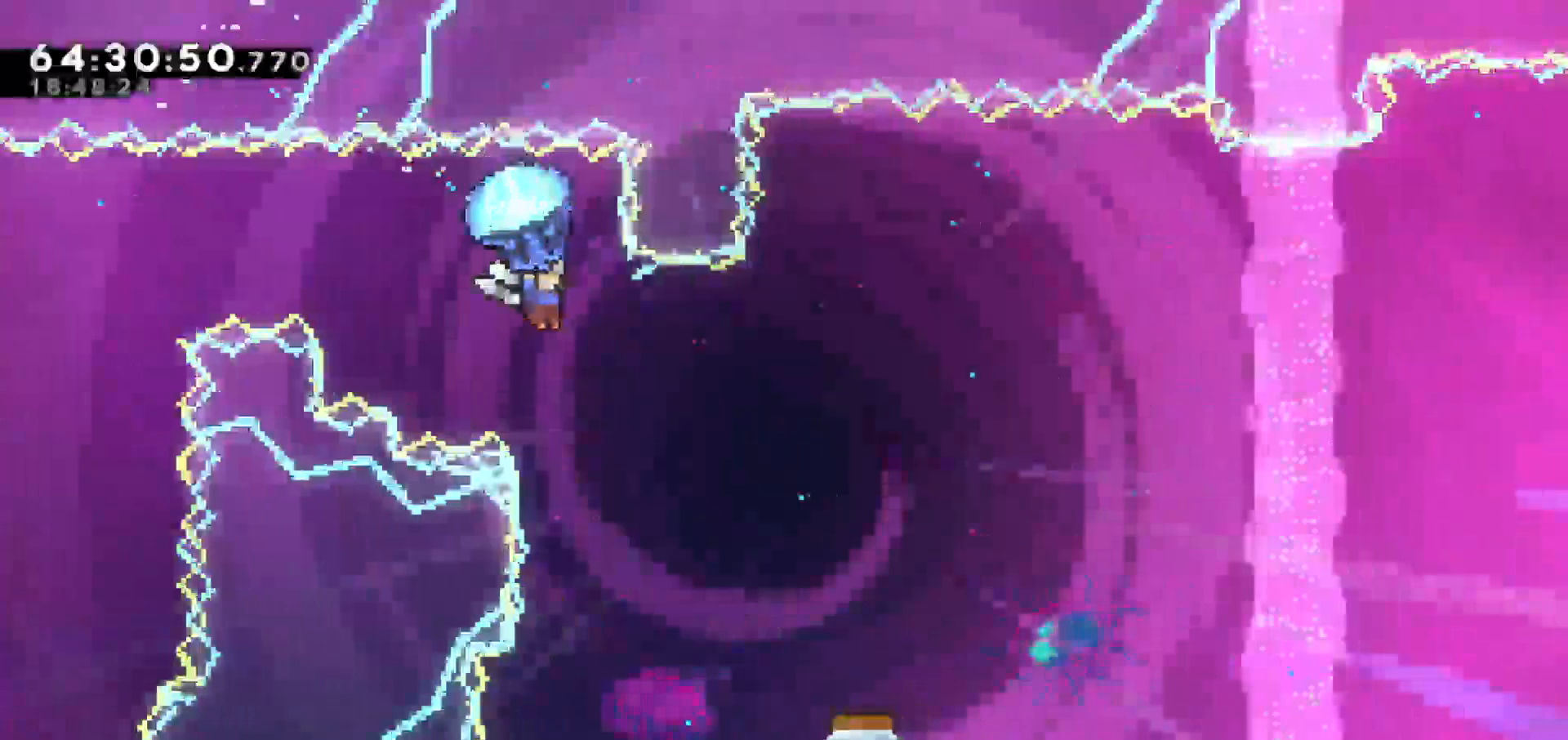
{"keys": ["grab"], "events": [[217, "right", "up"]]}
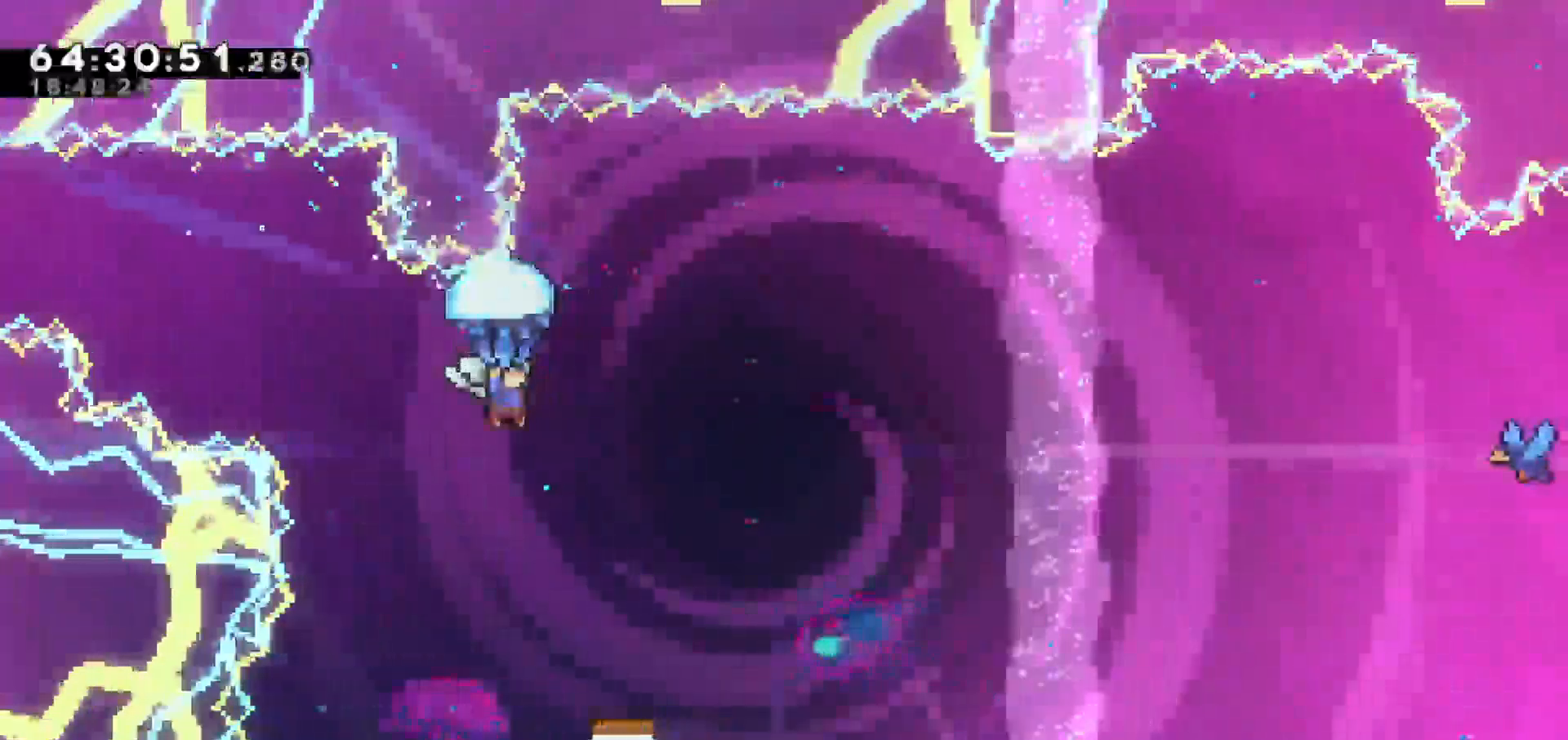
{"keys": ["grab", "right"], "events": [[100, "right", "down"], [250, "right", "up"], [467, "right", "down"]]}
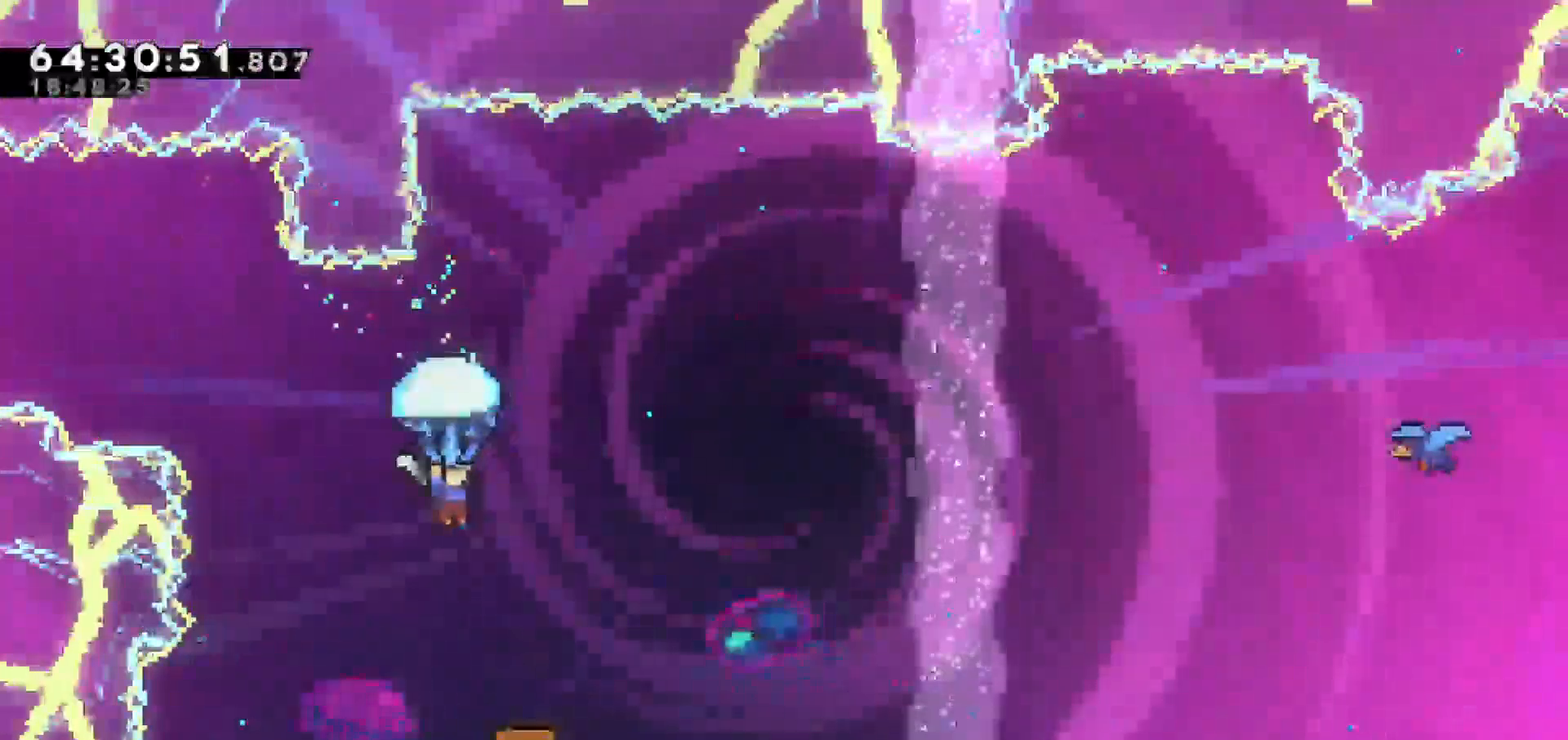
{"keys": ["grab"], "events": [[117, "right", "up"]]}
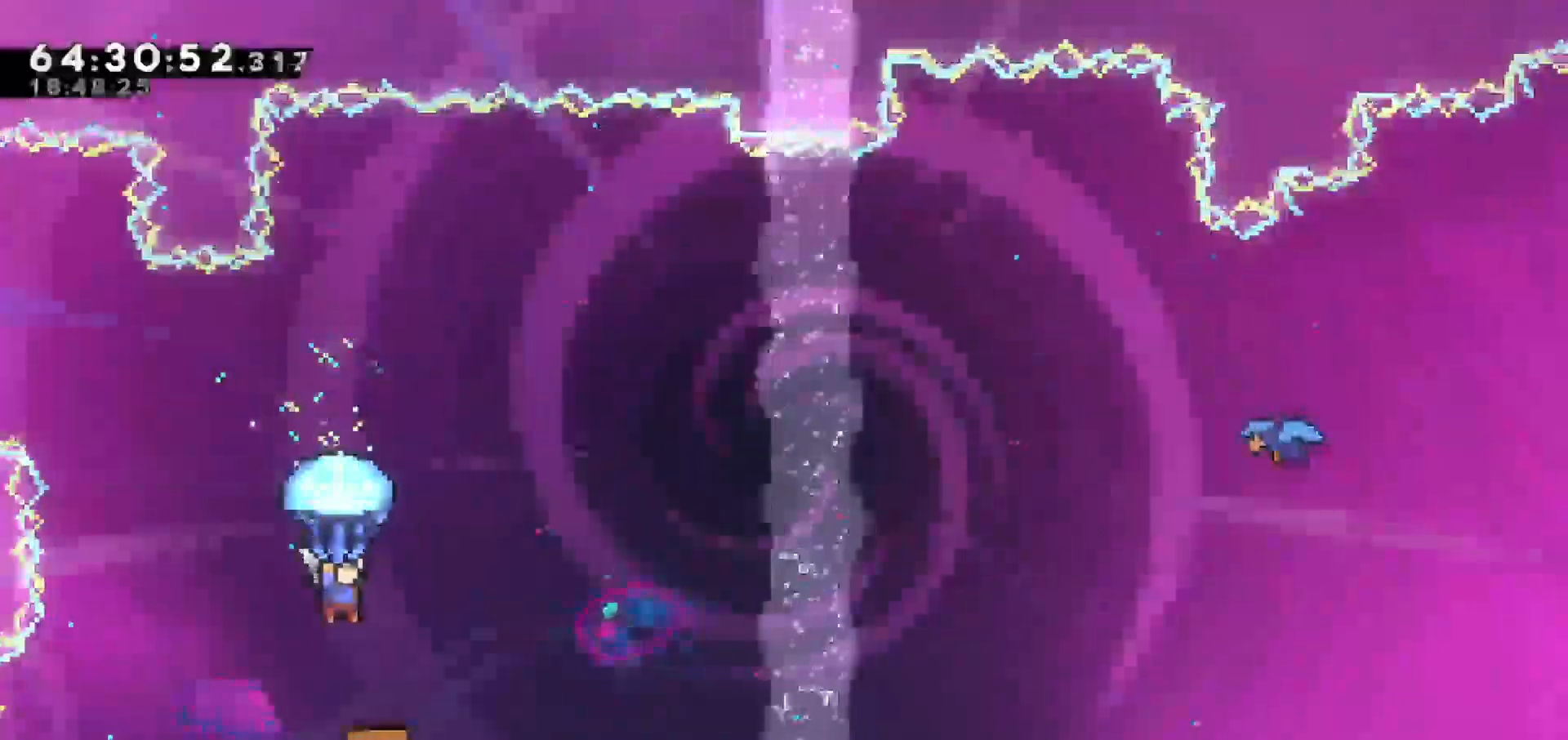
{"keys": ["grab"], "events": [[33, "right", "down"], [183, "right", "up"]]}
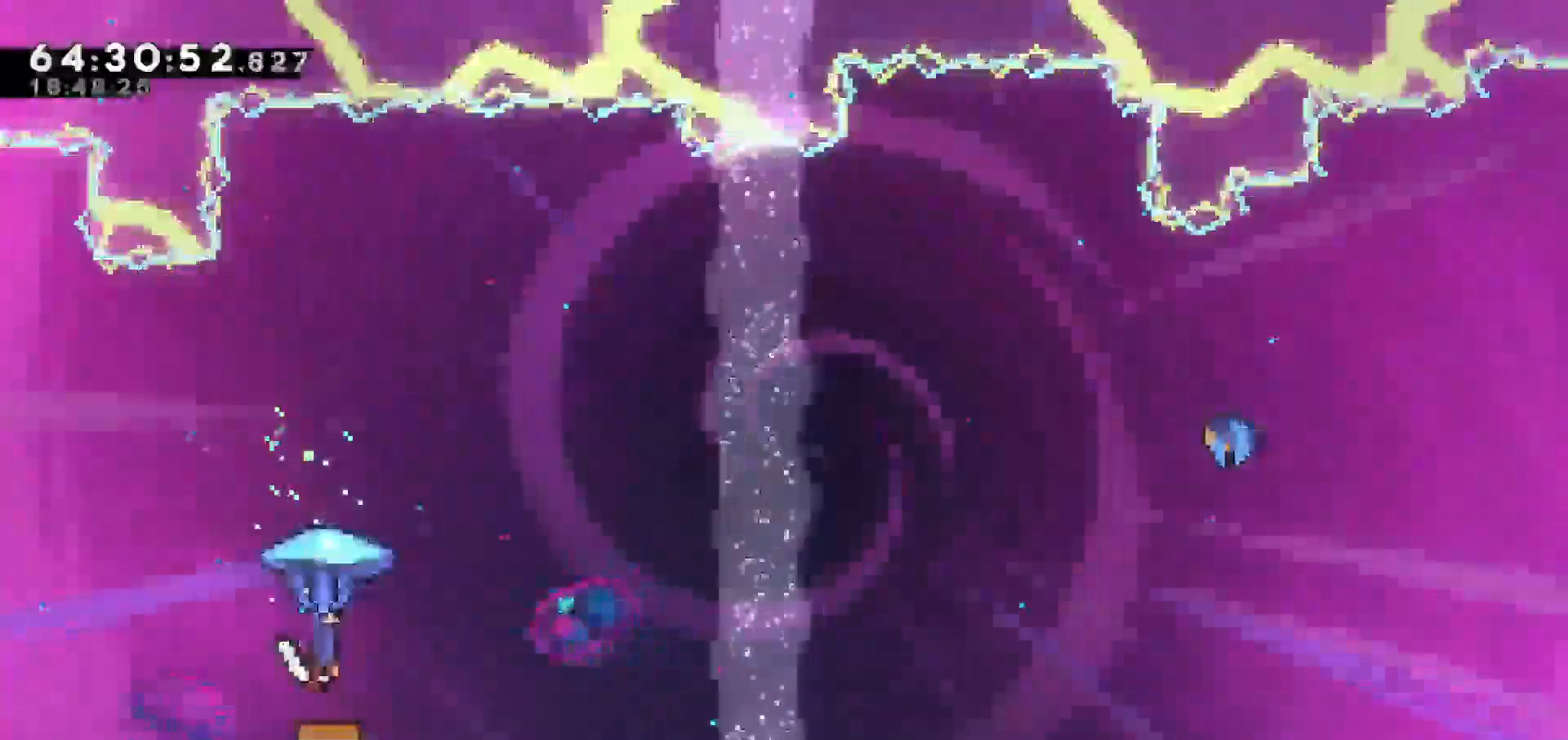
{"keys": ["grab", "right"], "events": [[100, "right", "down"]]}
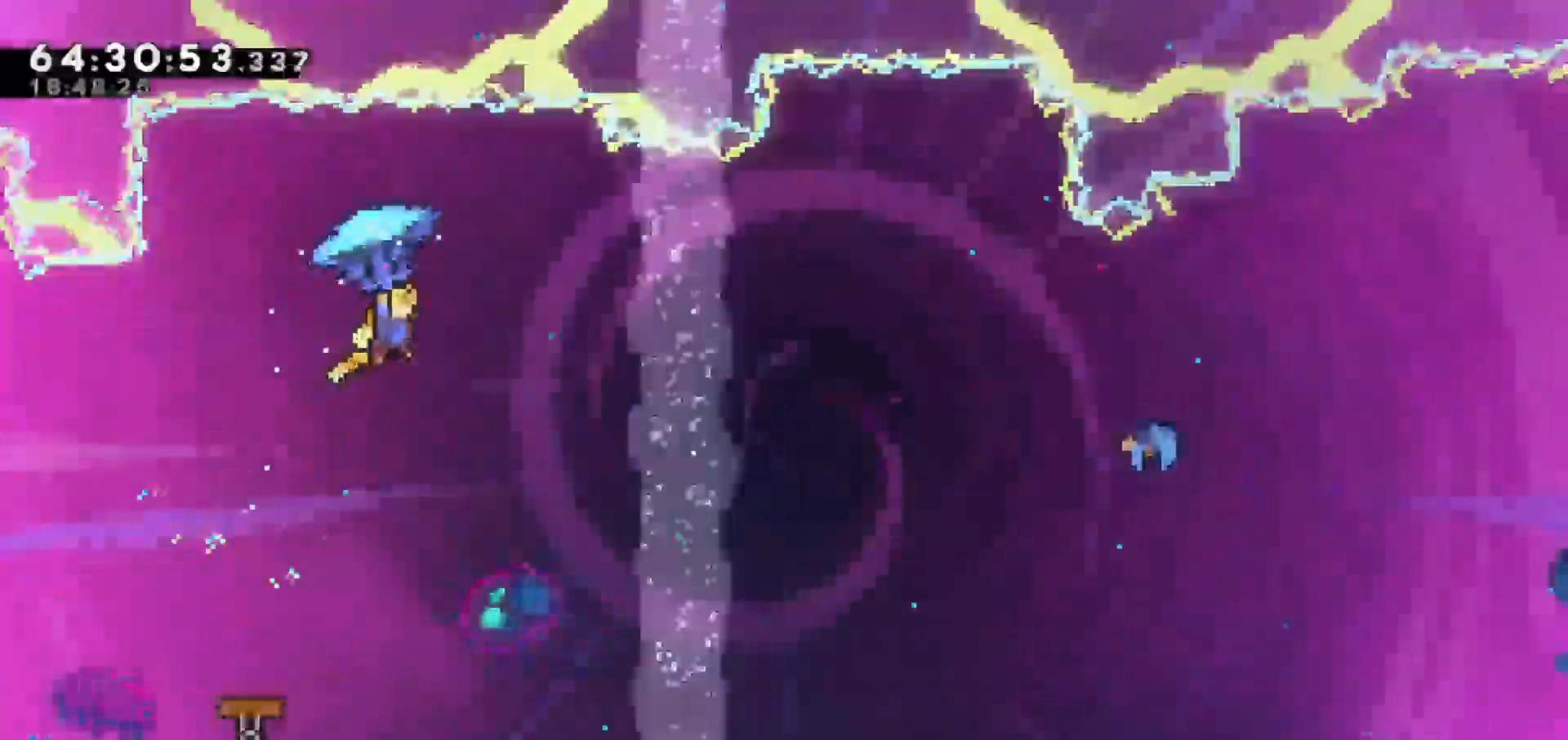
{"keys": ["grab", "right"], "events": []}
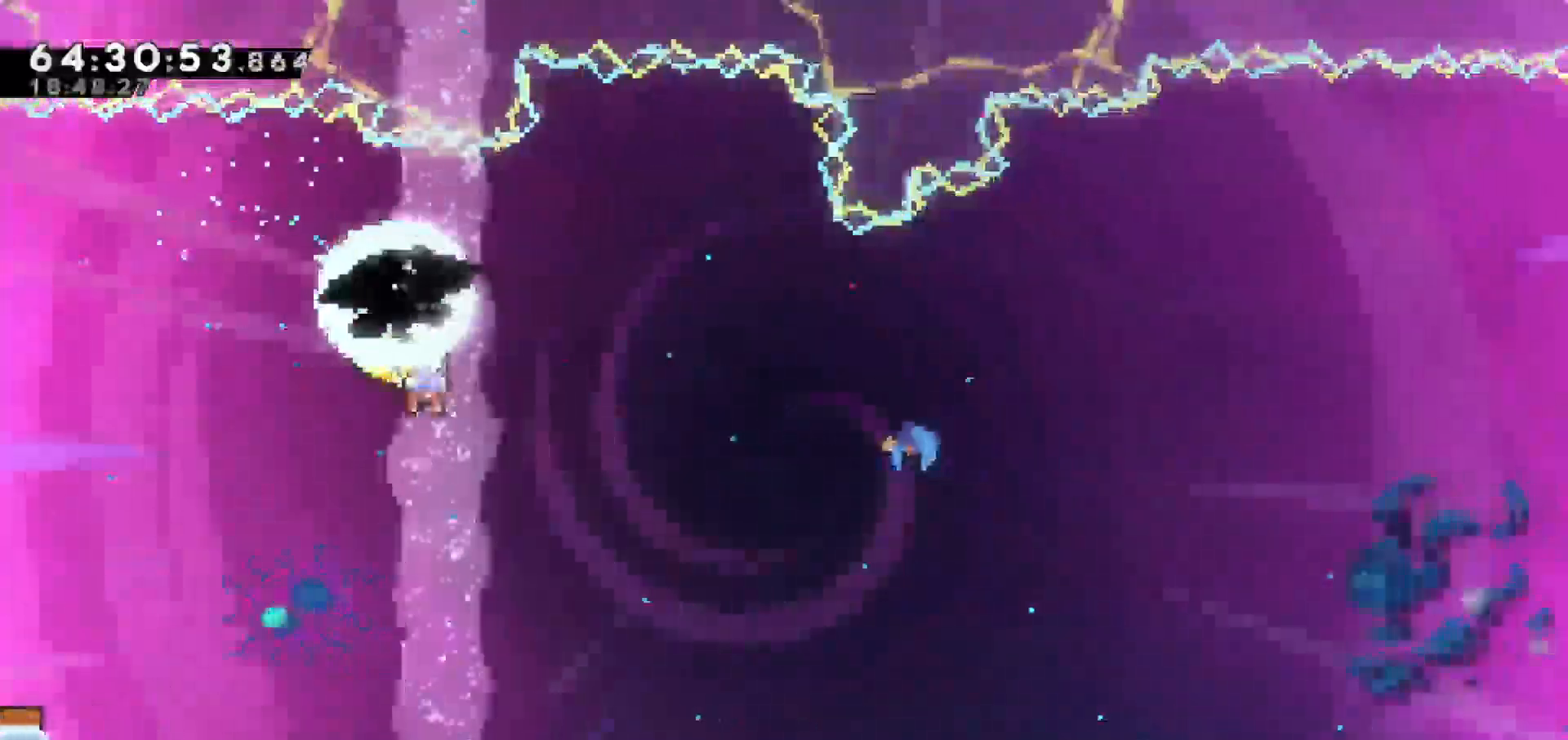
{"keys": ["right", "up"], "events": [[417, "grab", "up"], [467, "up", "down"]]}
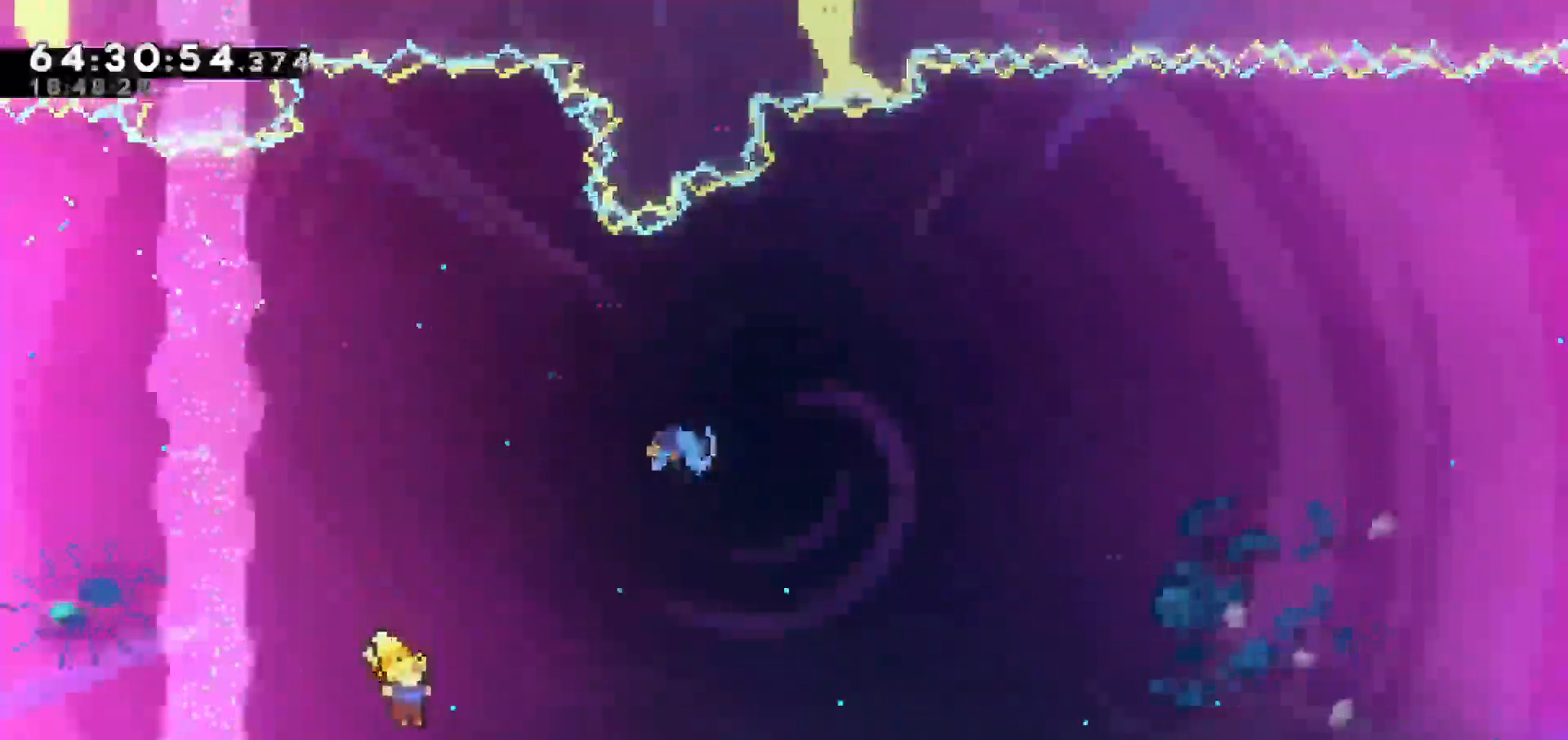
{"keys": ["grab", "right", "up"], "events": [[17, "dash", "down"], [450, "dash", "up"], [450, "grab", "down"]]}
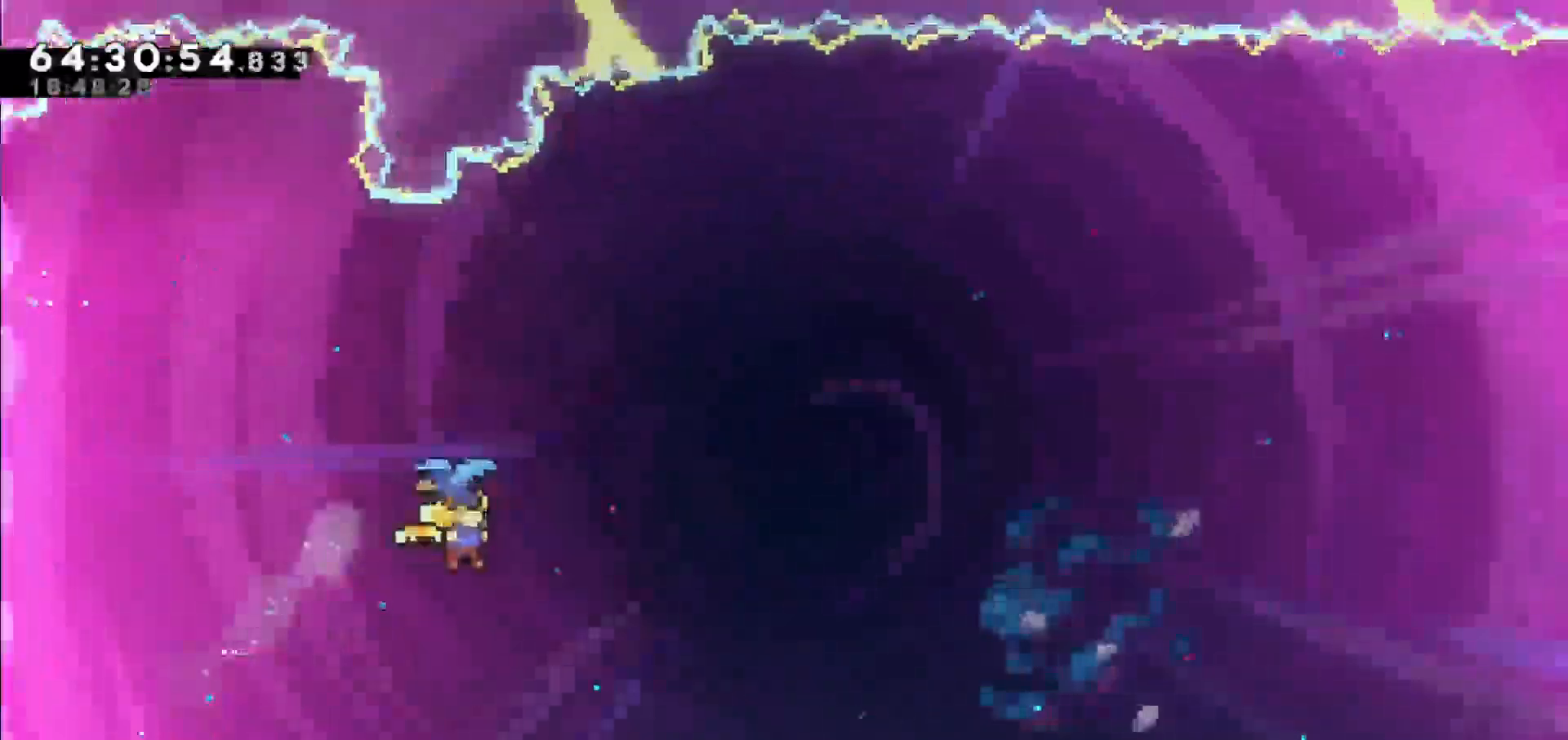
{"keys": ["grab", "right"], "events": [[33, "up", "up"]]}
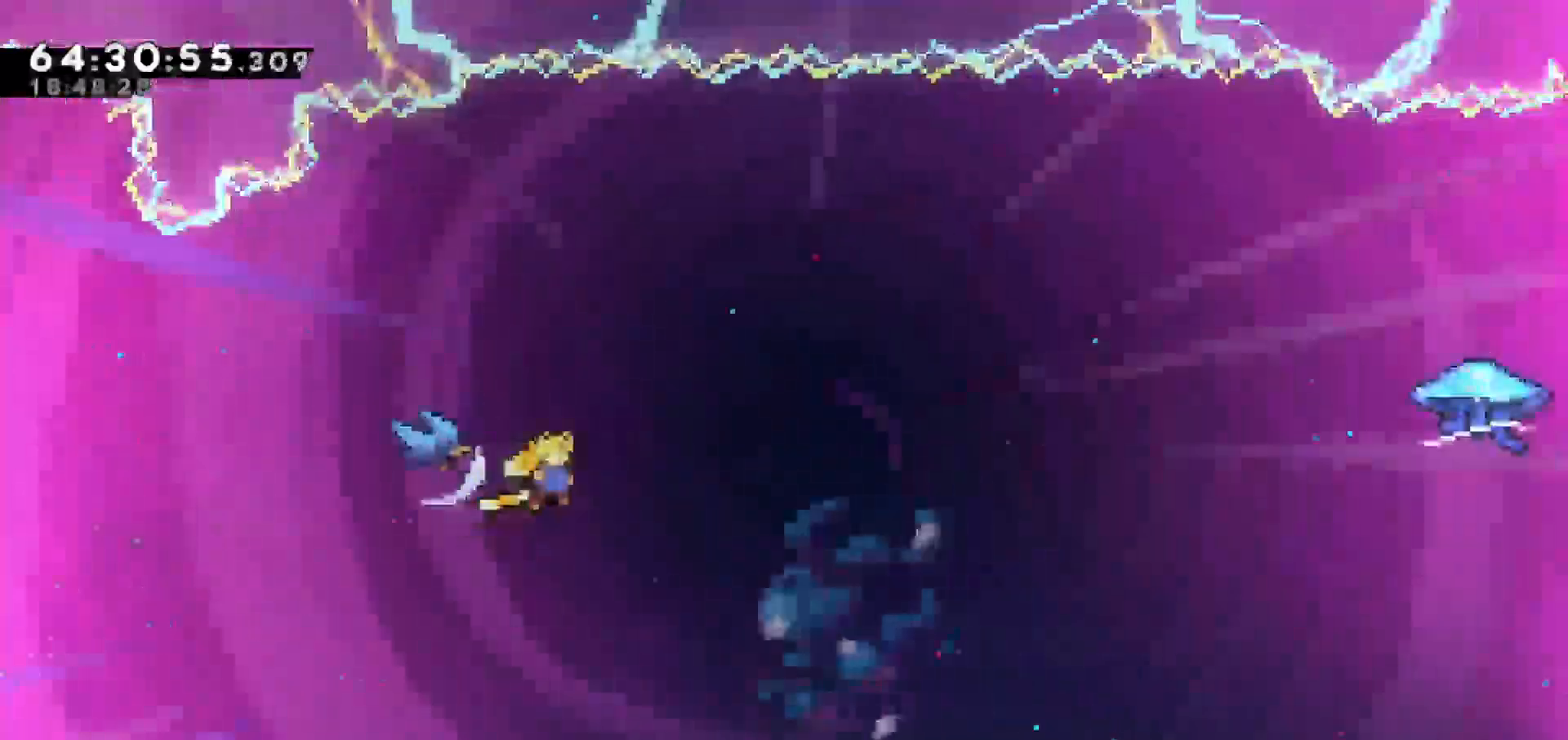
{"keys": ["right"], "events": [[483, "grab", "up"]]}
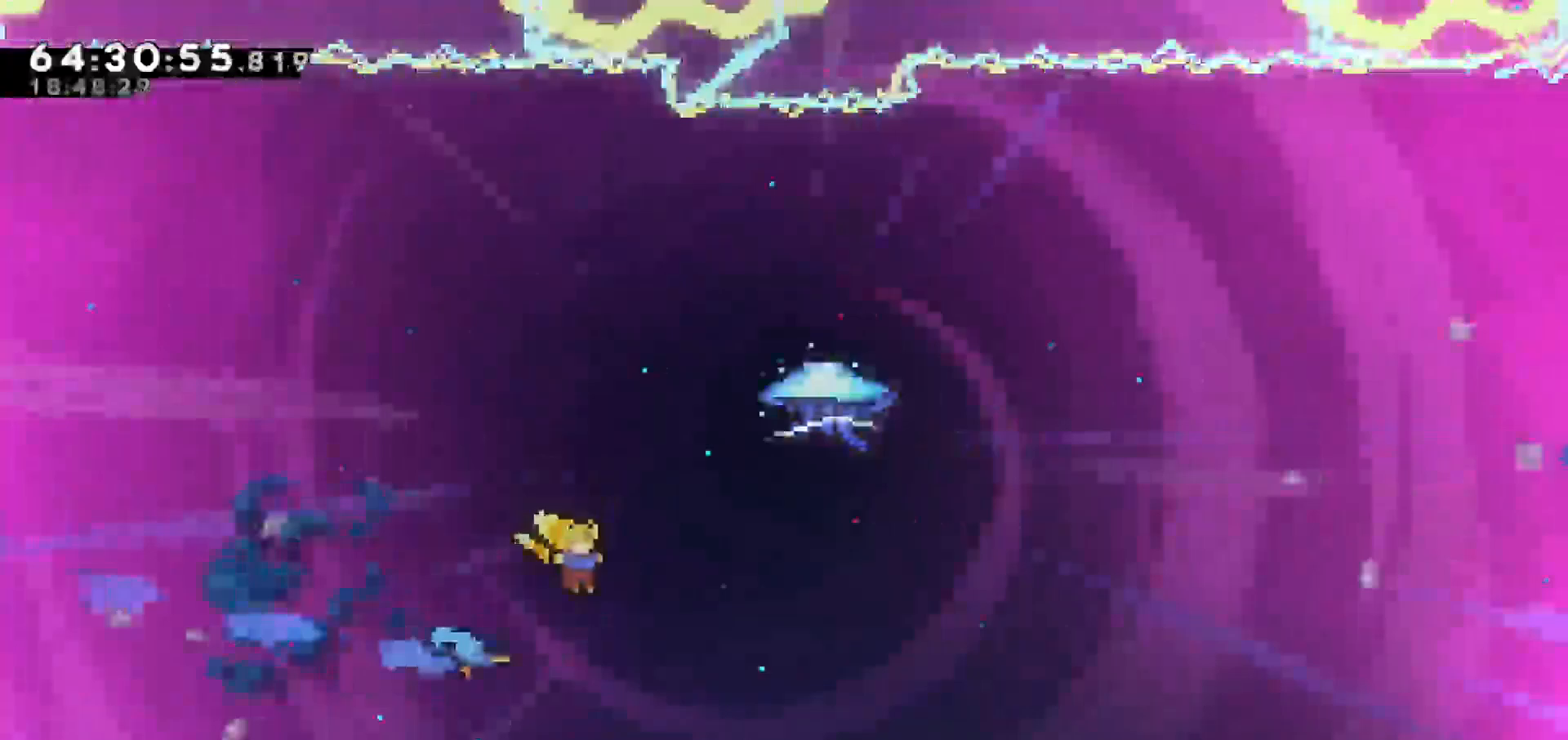
{"keys": ["grab", "right", "up"], "events": [[17, "up", "down"], [67, "dash", "down"], [267, "grab", "down"], [300, "dash", "up"]]}
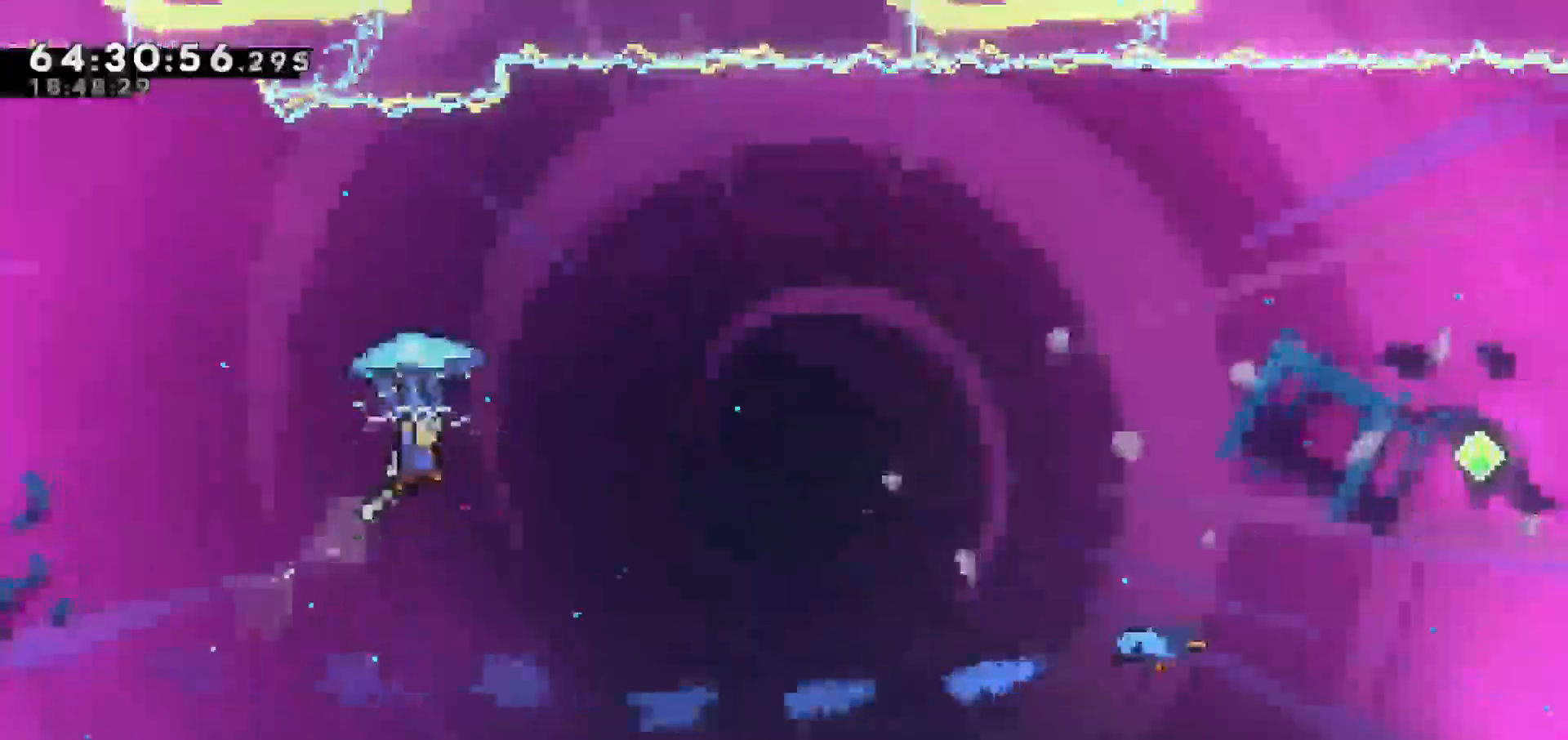
{"keys": ["grab", "right"], "events": [[83, "up", "up"]]}
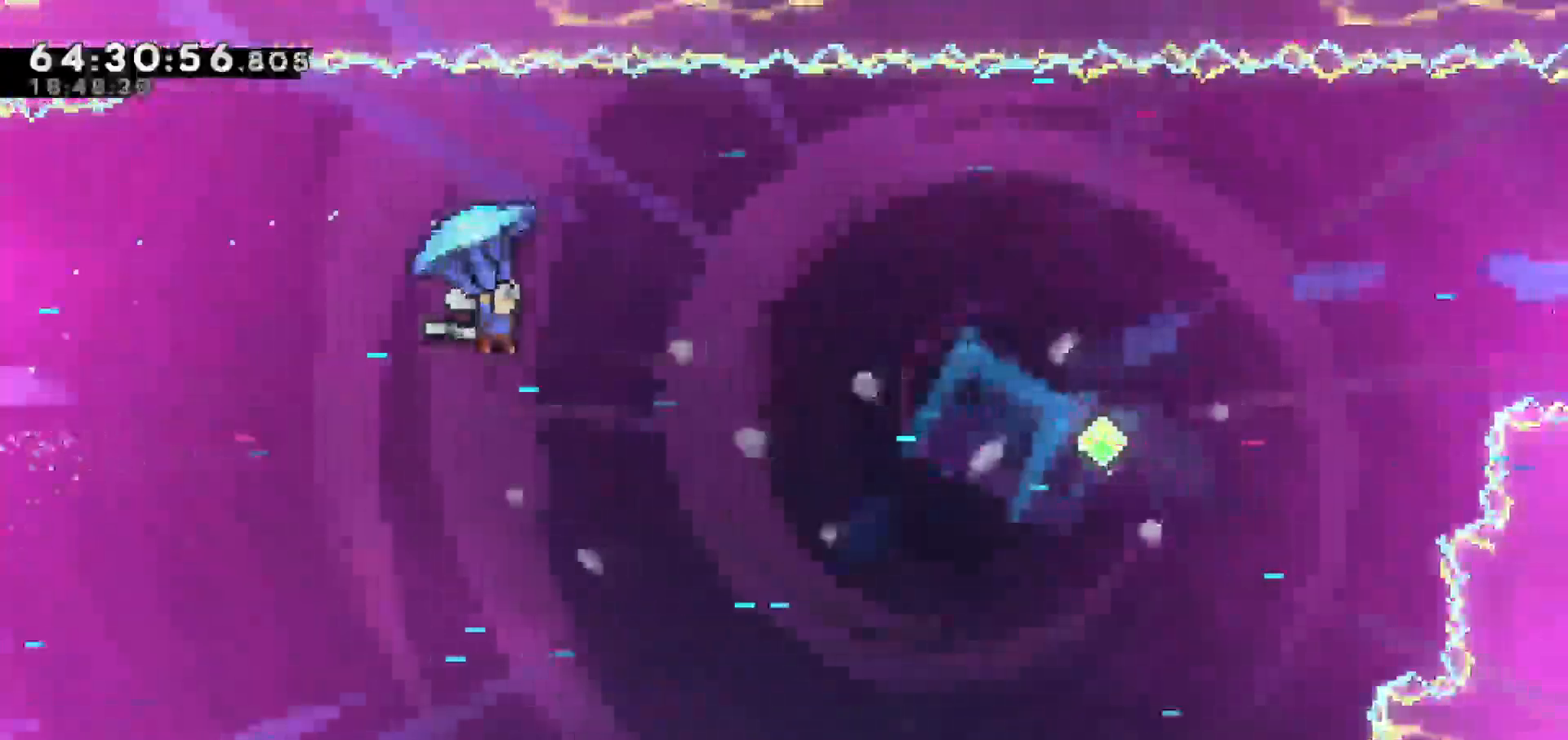
{"keys": ["grab", "right"], "events": []}
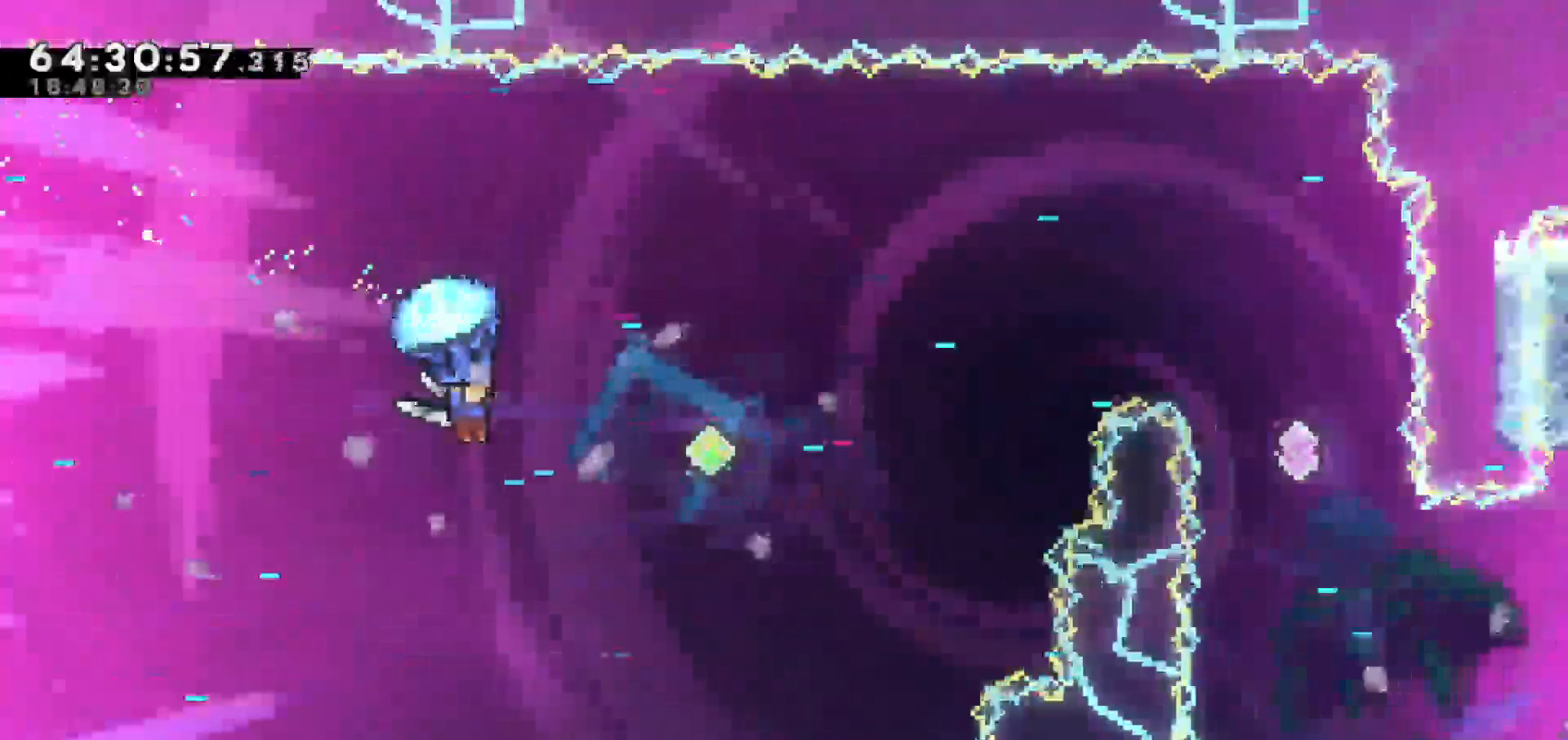
{"keys": ["dash", "right", "up"], "events": [[350, "right", "up"], [400, "grab", "up"], [483, "dash", "down"], [483, "right", "down"], [483, "up", "down"]]}
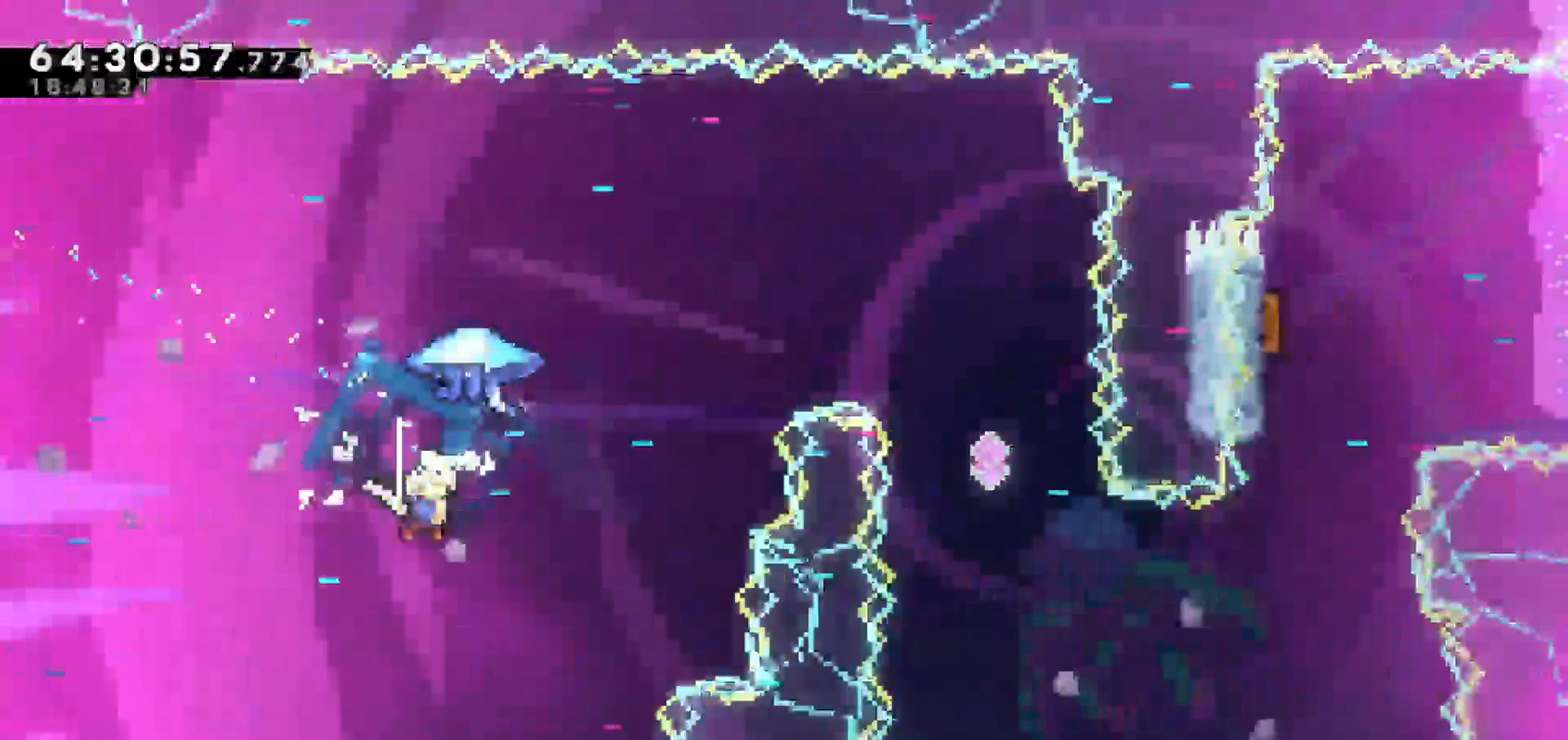
{"keys": ["grab"], "events": [[133, "dash", "up"], [133, "grab", "down"], [400, "up", "up"], [500, "right", "up"]]}
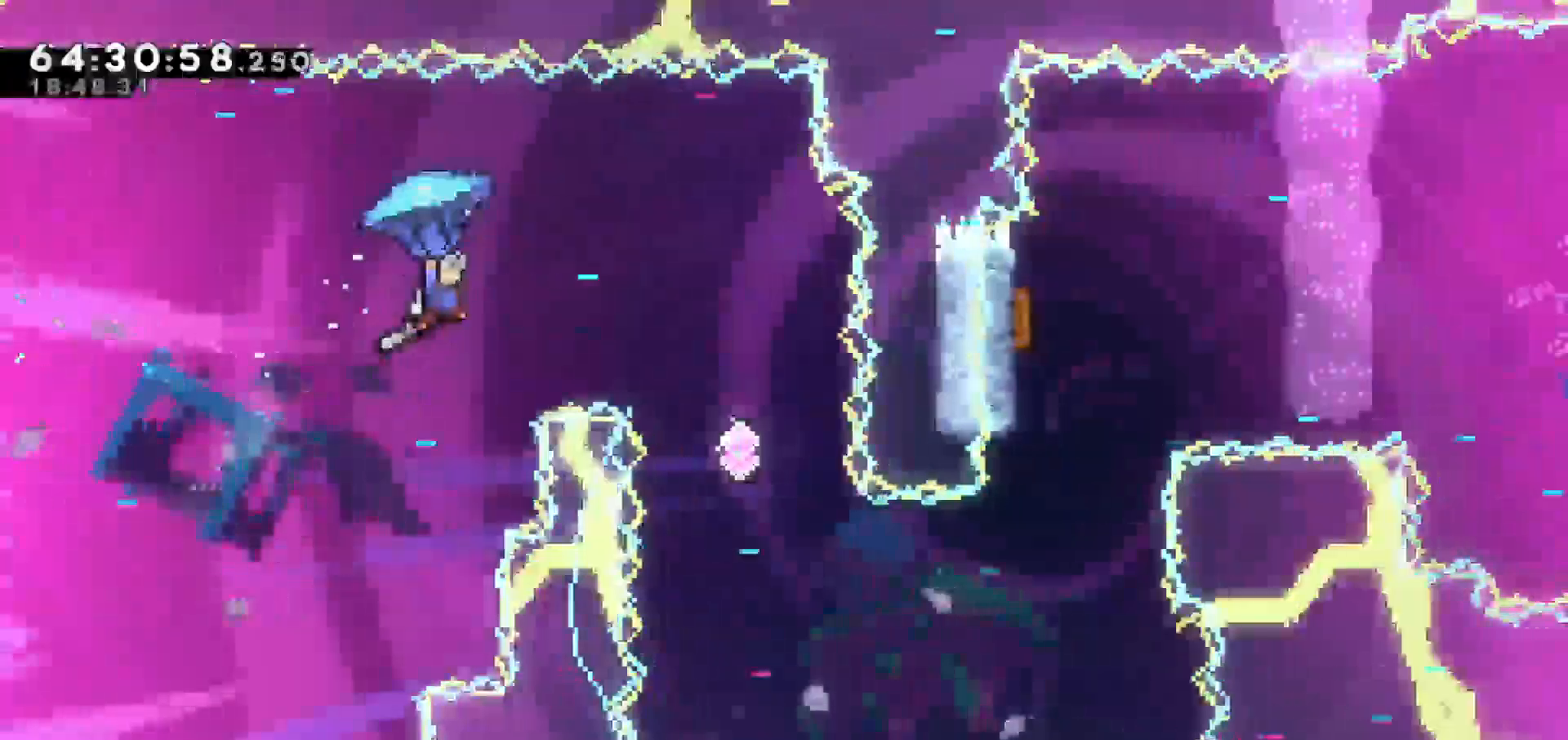
{"keys": ["grab", "left"], "events": [[50, "left", "down"]]}
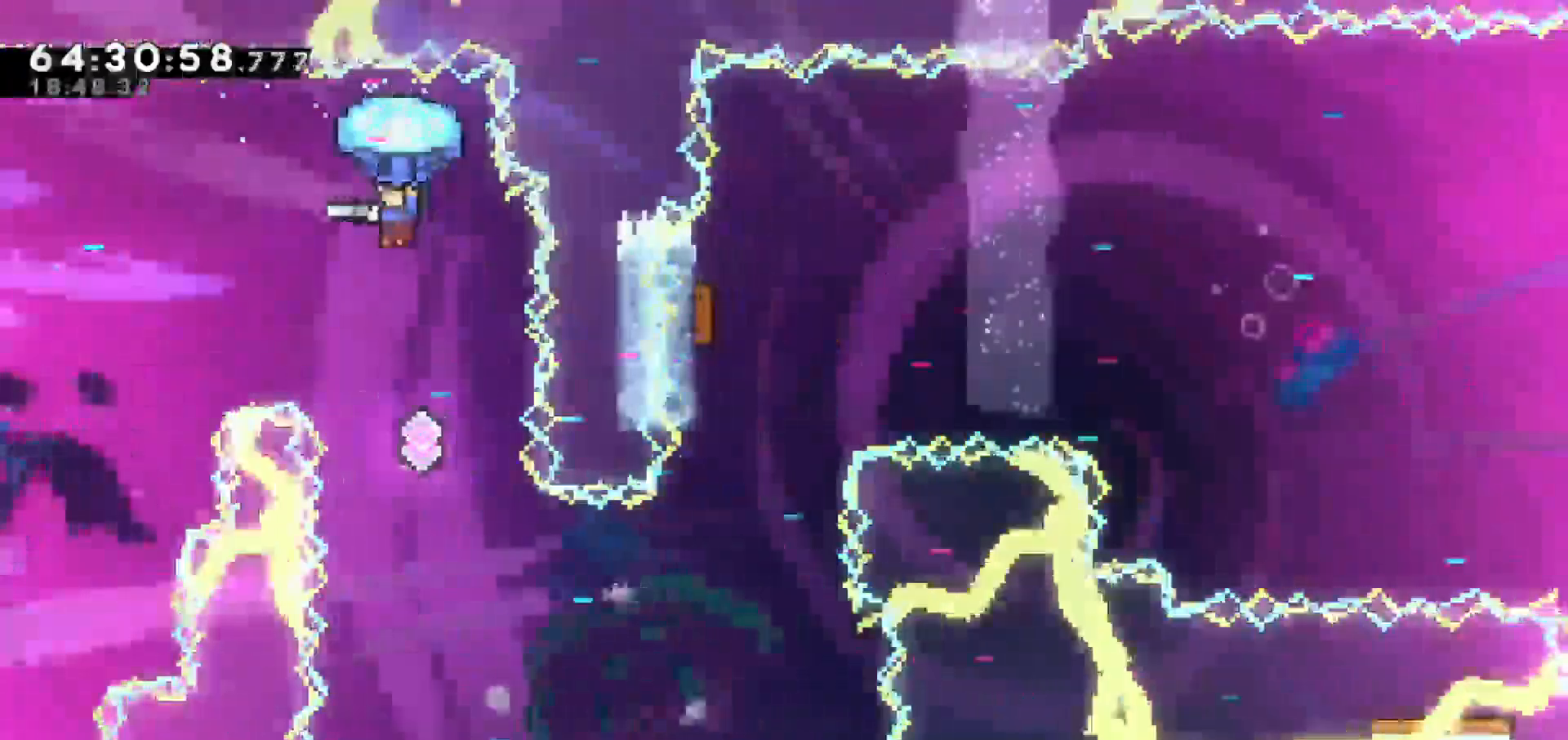
{"keys": ["grab", "left"], "events": [[67, "left", "up"], [117, "left", "down"], [300, "left", "up"], [483, "left", "down"]]}
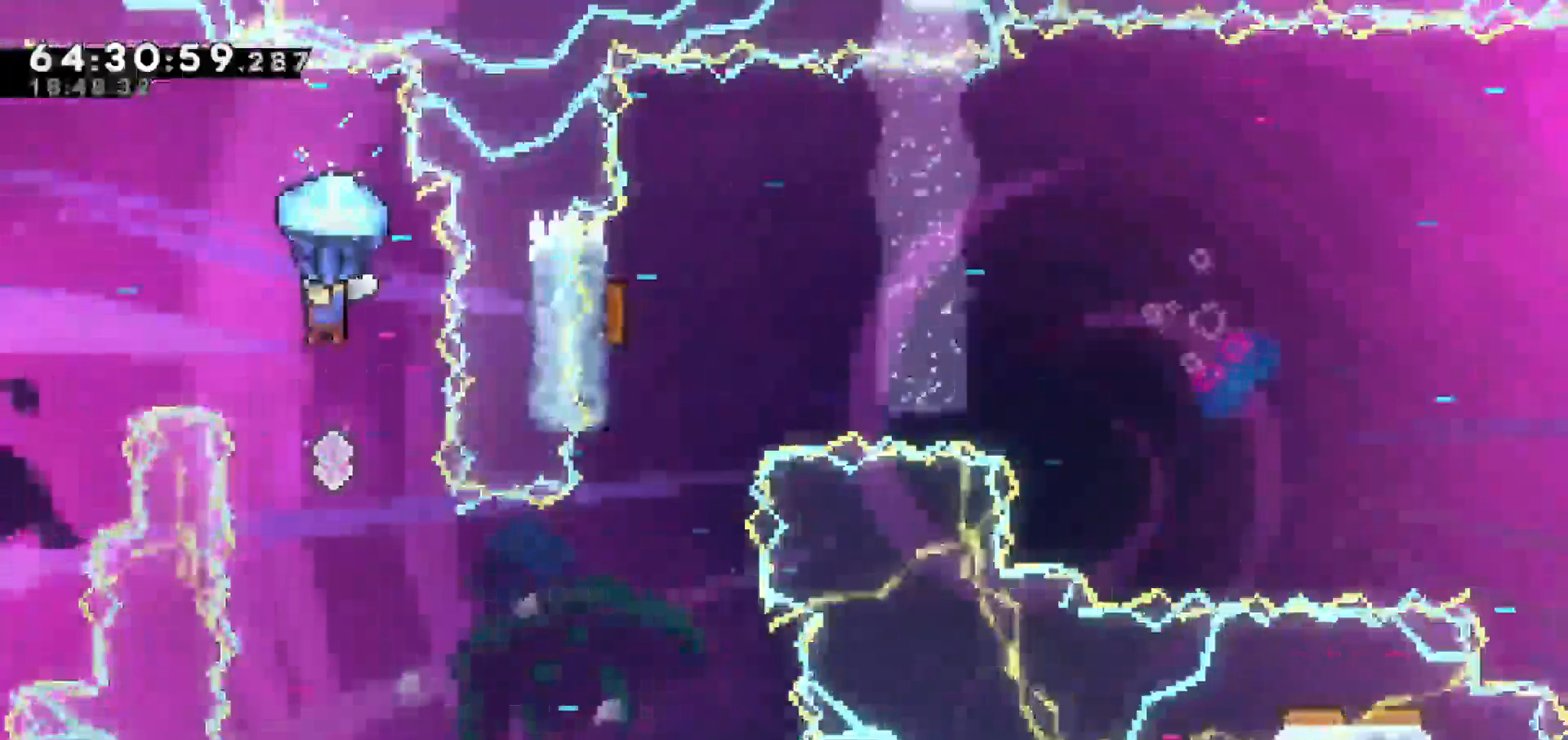
{"keys": ["grab"], "events": [[167, "left", "up"], [250, "left", "down"], [467, "left", "up"]]}
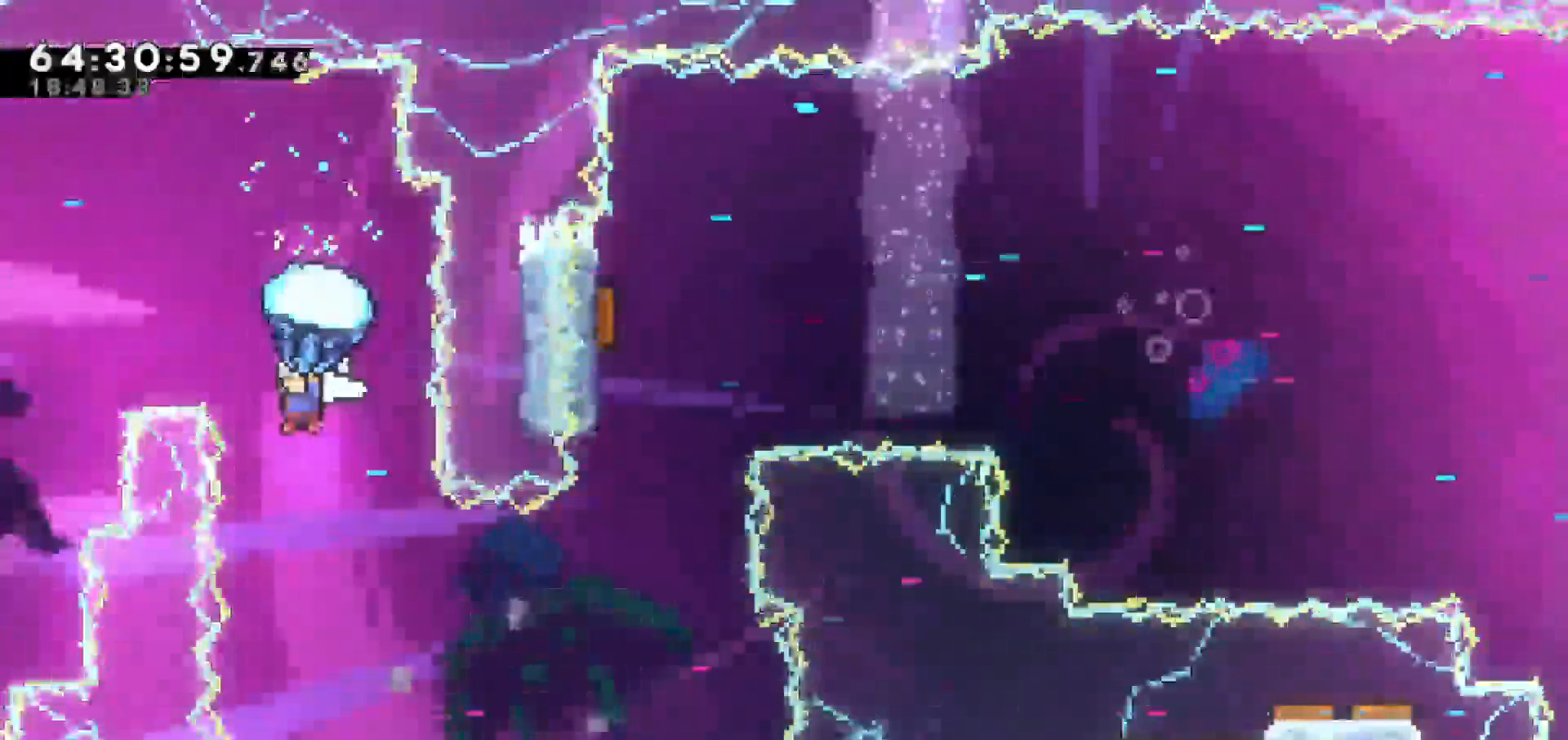
{"keys": ["grab"], "events": [[250, "left", "down"], [383, "left", "up"]]}
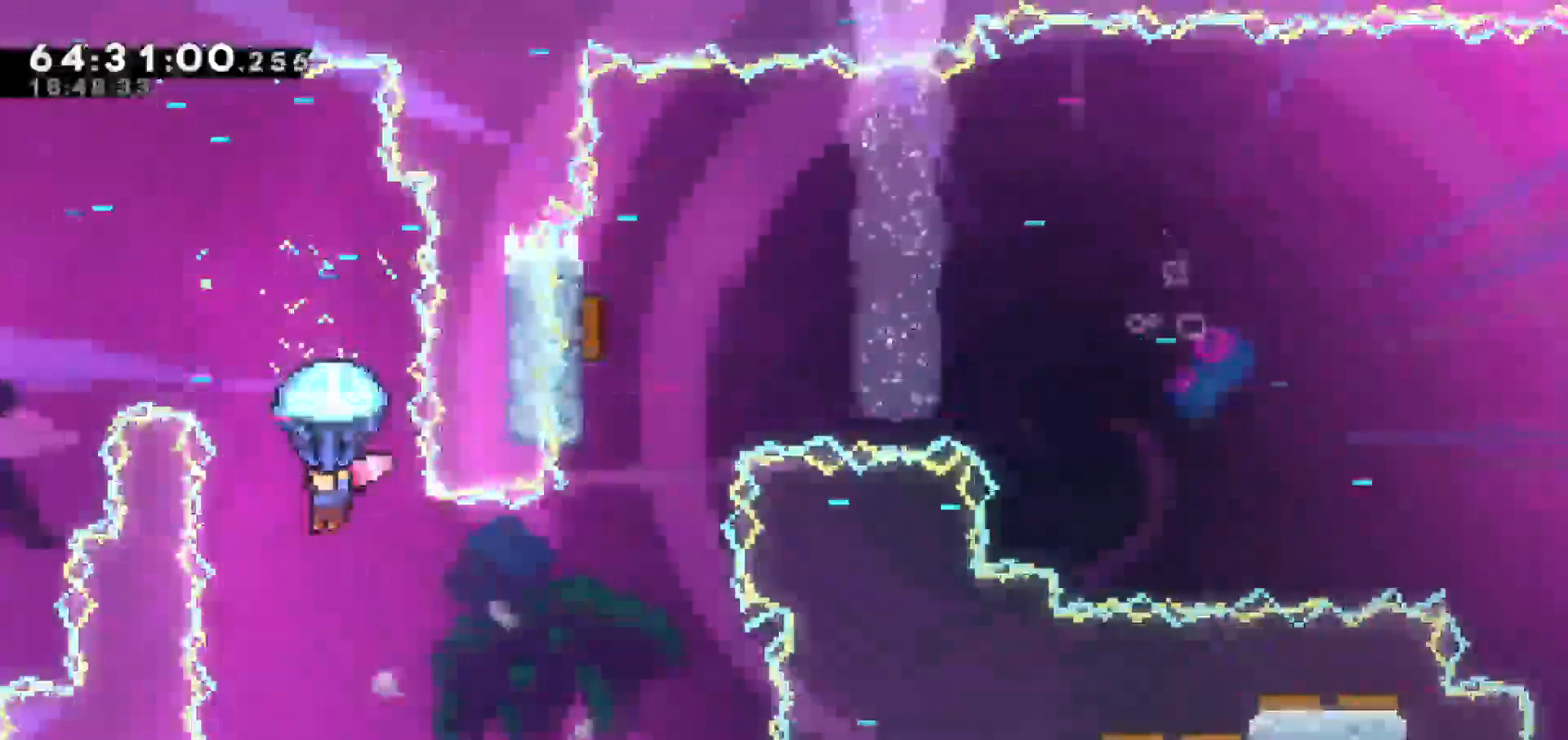
{"keys": ["grab", "right"], "events": [[67, "left", "down"], [217, "left", "up"], [350, "right", "down"]]}